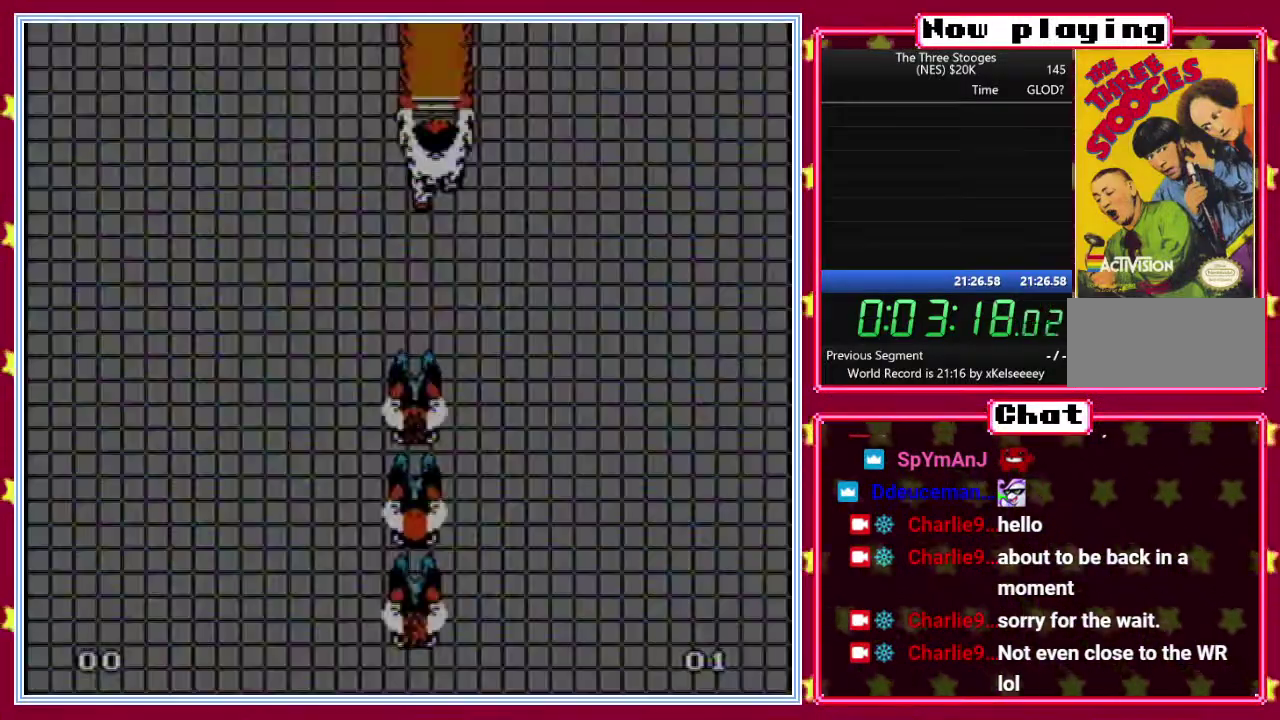
Gameplay with a controller (Nintendo layout); each line is a JSON object with the inputs held at the frame after it. "events" lists button and stick changes between this image and that frame as [ms after this image, input, new state], when the widget could be followed in between. Not read: L3 R3.
{"buttons": ["DPAD_UP"], "events": [[233, "B", "up"], [300, "DPAD_RIGHT", "down"], [367, "DPAD_RIGHT", "up"]]}
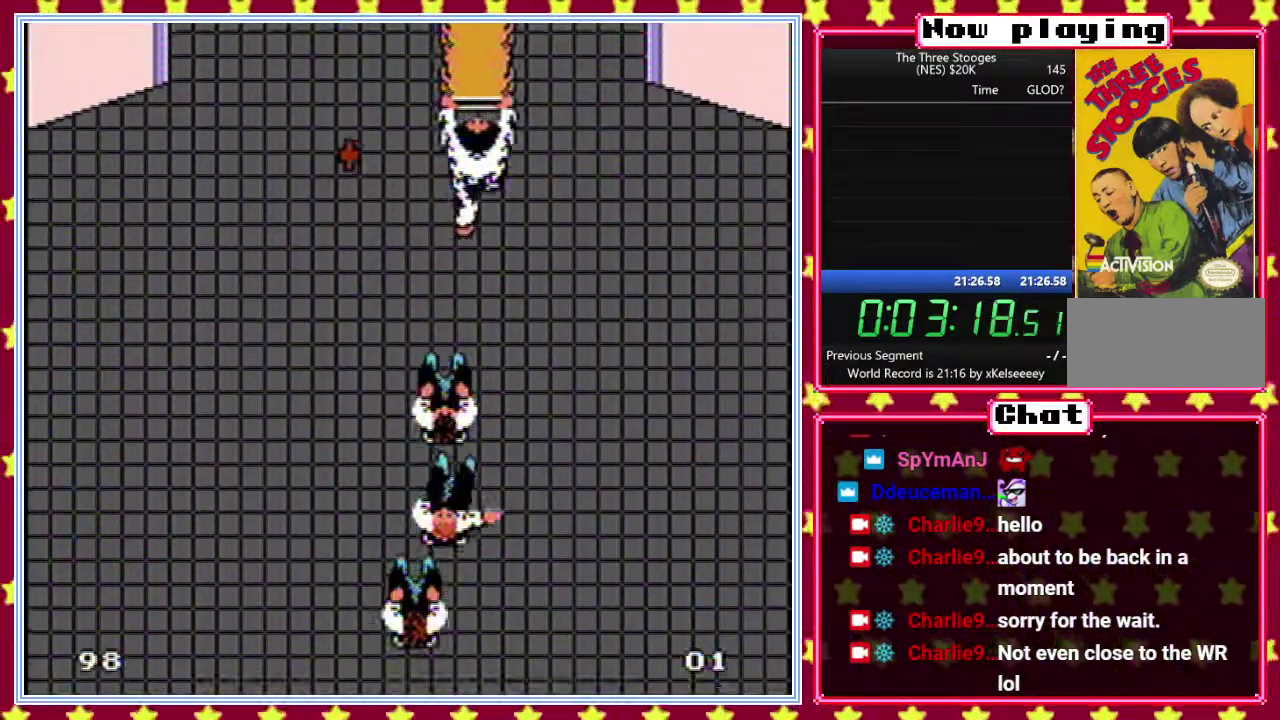
{"buttons": ["DPAD_UP", "DPAD_RIGHT"], "events": [[100, "DPAD_RIGHT", "down"]]}
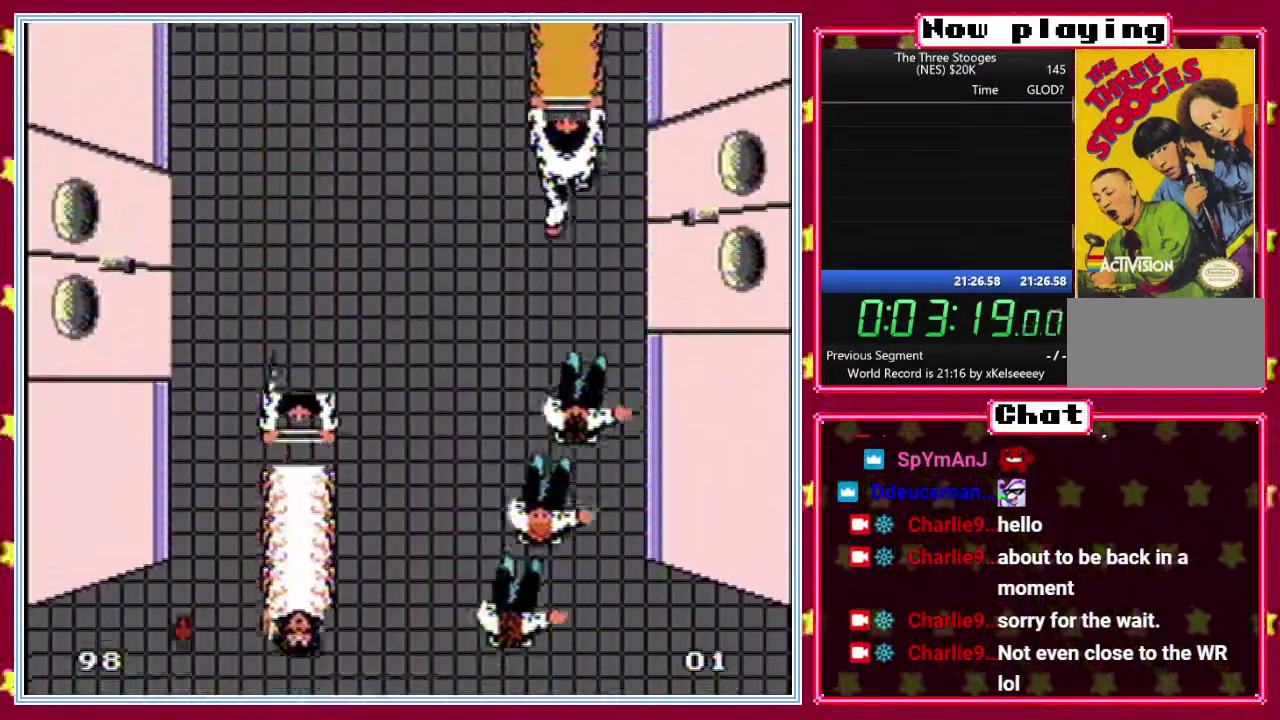
{"buttons": ["DPAD_LEFT"], "events": [[200, "DPAD_RIGHT", "up"], [233, "DPAD_UP", "up"], [483, "DPAD_LEFT", "down"]]}
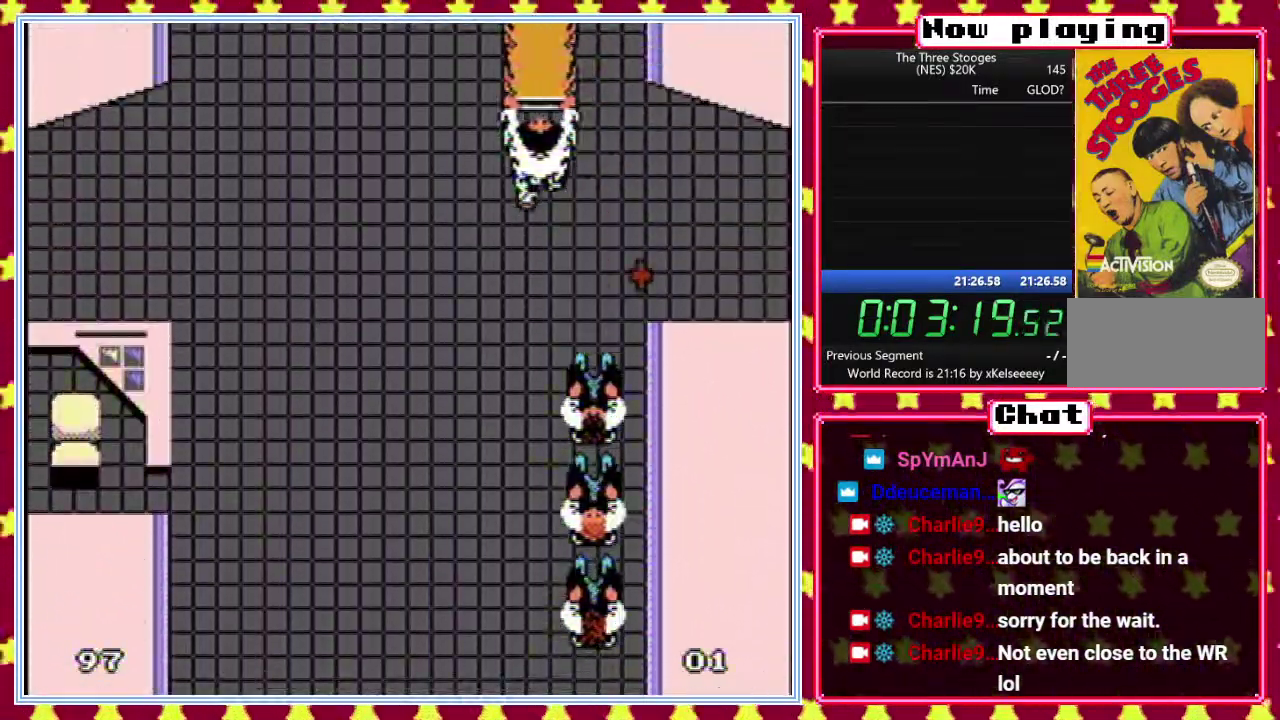
{"buttons": ["DPAD_LEFT"], "events": [[50, "DPAD_LEFT", "up"], [200, "DPAD_LEFT", "down"], [267, "DPAD_LEFT", "up"], [367, "DPAD_LEFT", "down"], [433, "DPAD_LEFT", "up"], [500, "DPAD_LEFT", "down"]]}
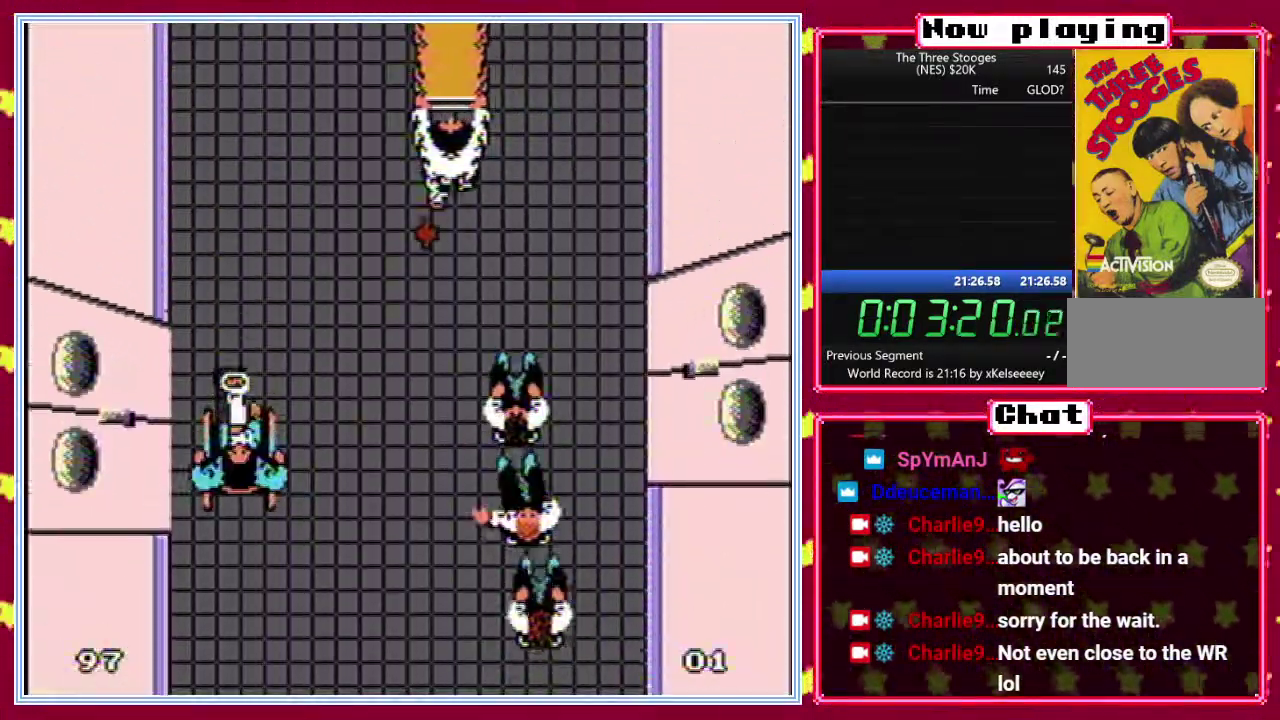
{"buttons": ["DPAD_LEFT"], "events": [[83, "DPAD_LEFT", "up"], [150, "DPAD_LEFT", "down"], [217, "DPAD_LEFT", "up"], [300, "DPAD_LEFT", "down"], [367, "DPAD_LEFT", "up"], [433, "DPAD_LEFT", "down"]]}
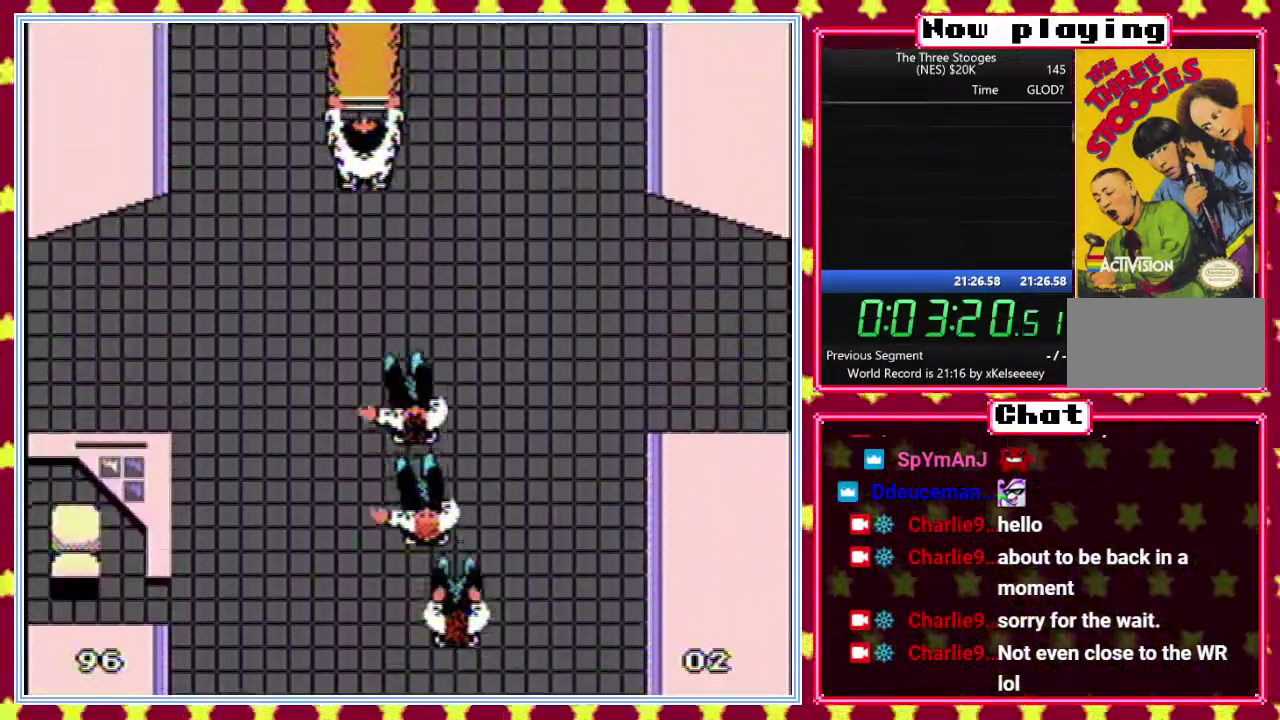
{"buttons": ["DPAD_LEFT"], "events": [[17, "DPAD_LEFT", "up"], [83, "DPAD_LEFT", "down"], [167, "DPAD_LEFT", "up"], [233, "DPAD_LEFT", "down"], [300, "DPAD_LEFT", "up"], [383, "DPAD_LEFT", "down"]]}
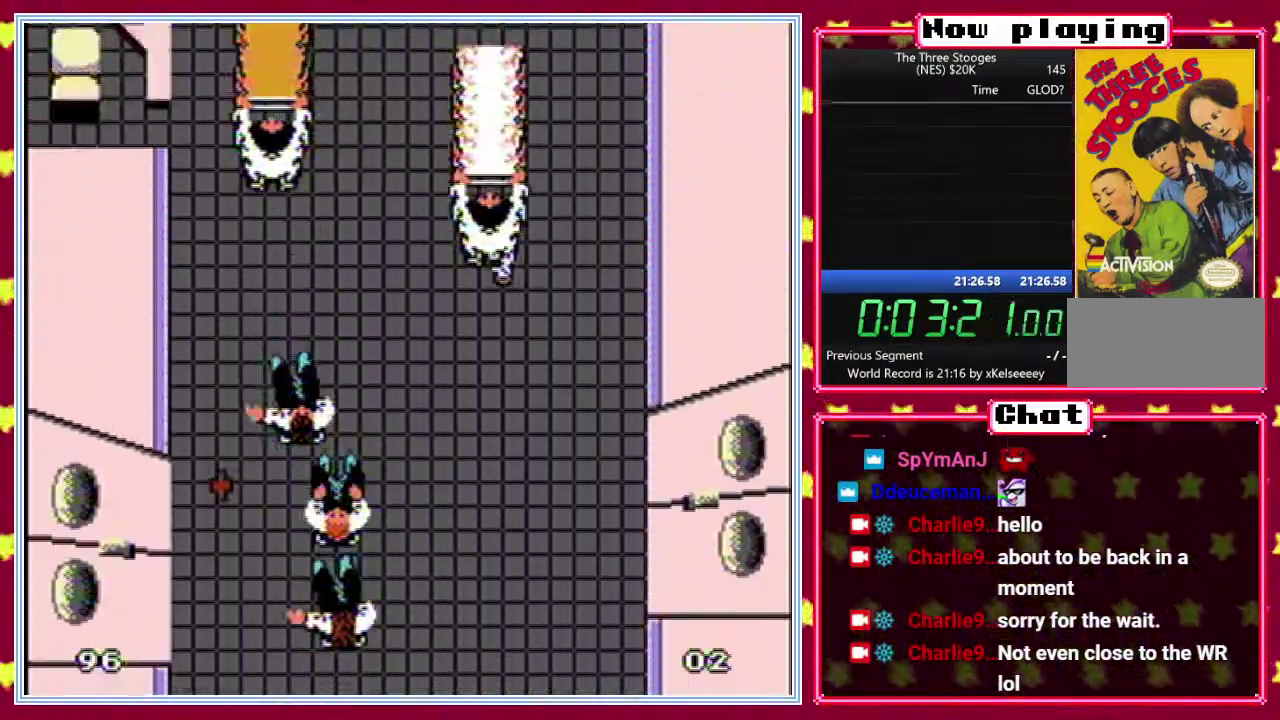
{"buttons": [], "events": [[333, "DPAD_LEFT", "up"]]}
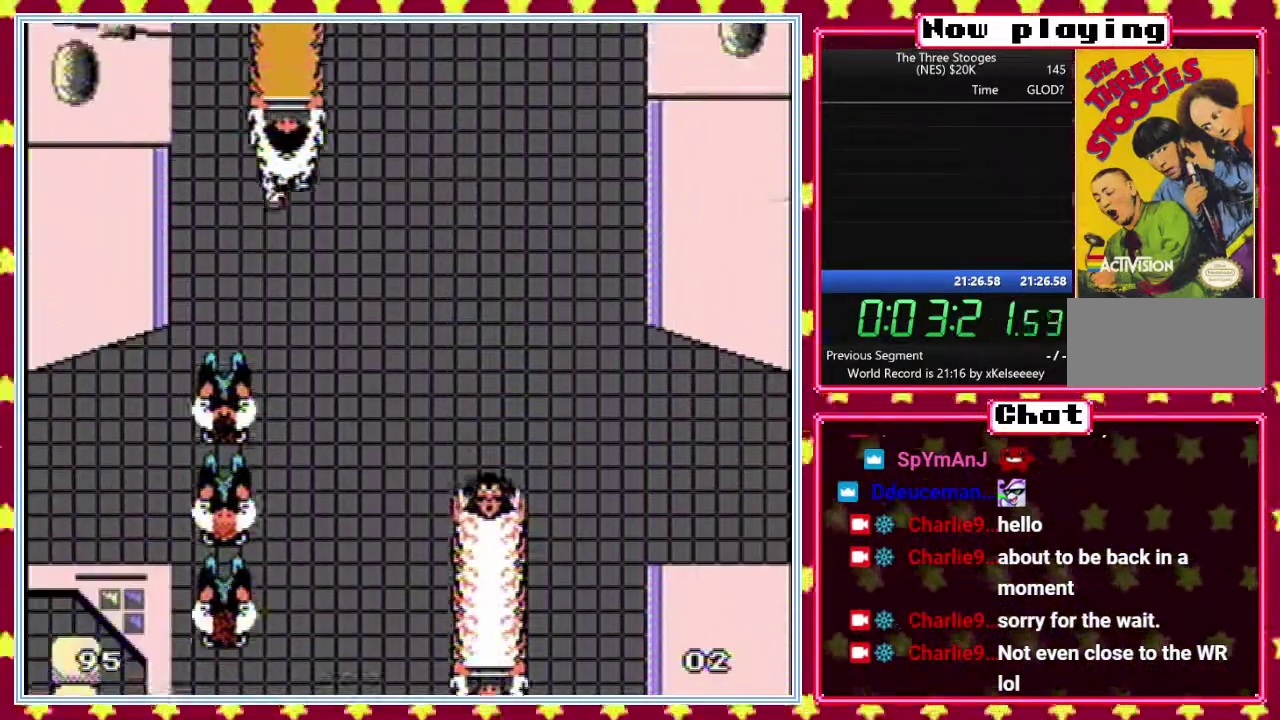
{"buttons": [], "events": [[100, "DPAD_RIGHT", "down"], [183, "DPAD_RIGHT", "up"], [283, "DPAD_RIGHT", "down"], [367, "DPAD_RIGHT", "up"]]}
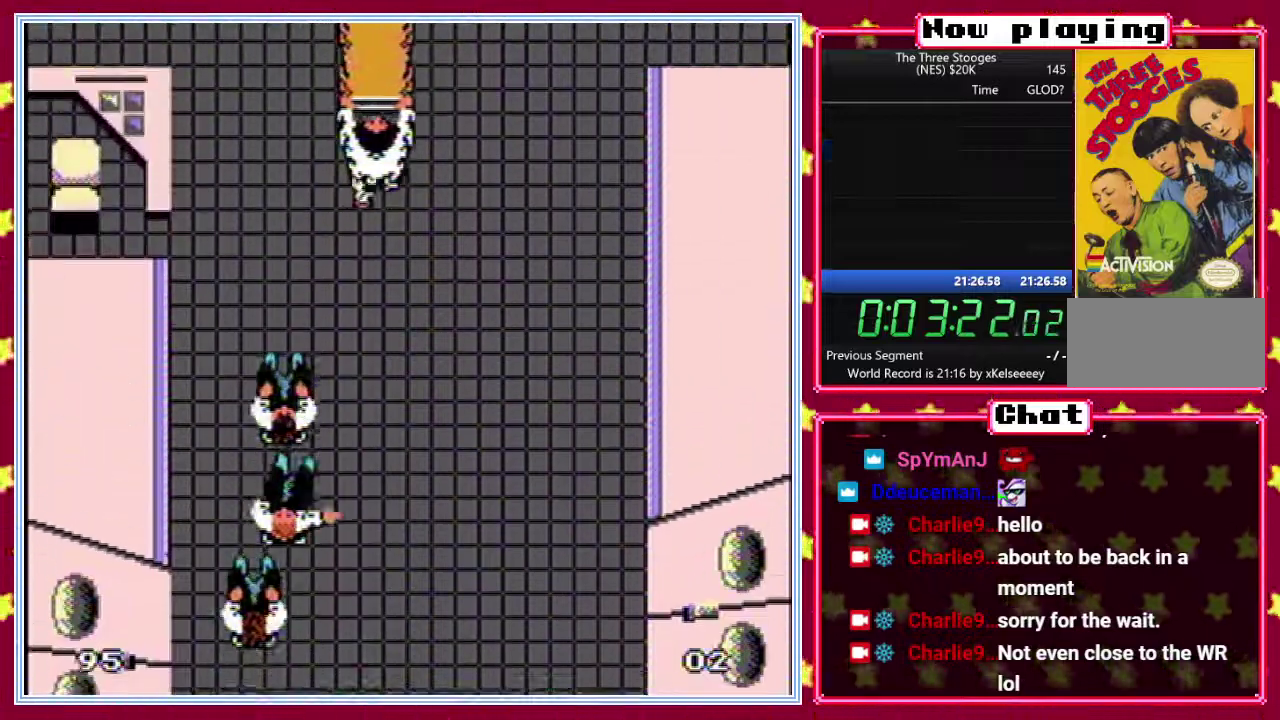
{"buttons": ["DPAD_RIGHT"], "events": [[17, "DPAD_RIGHT", "down"], [100, "DPAD_RIGHT", "up"], [183, "DPAD_RIGHT", "down"], [267, "DPAD_RIGHT", "up"], [350, "DPAD_RIGHT", "down"], [417, "DPAD_RIGHT", "up"], [500, "DPAD_RIGHT", "down"]]}
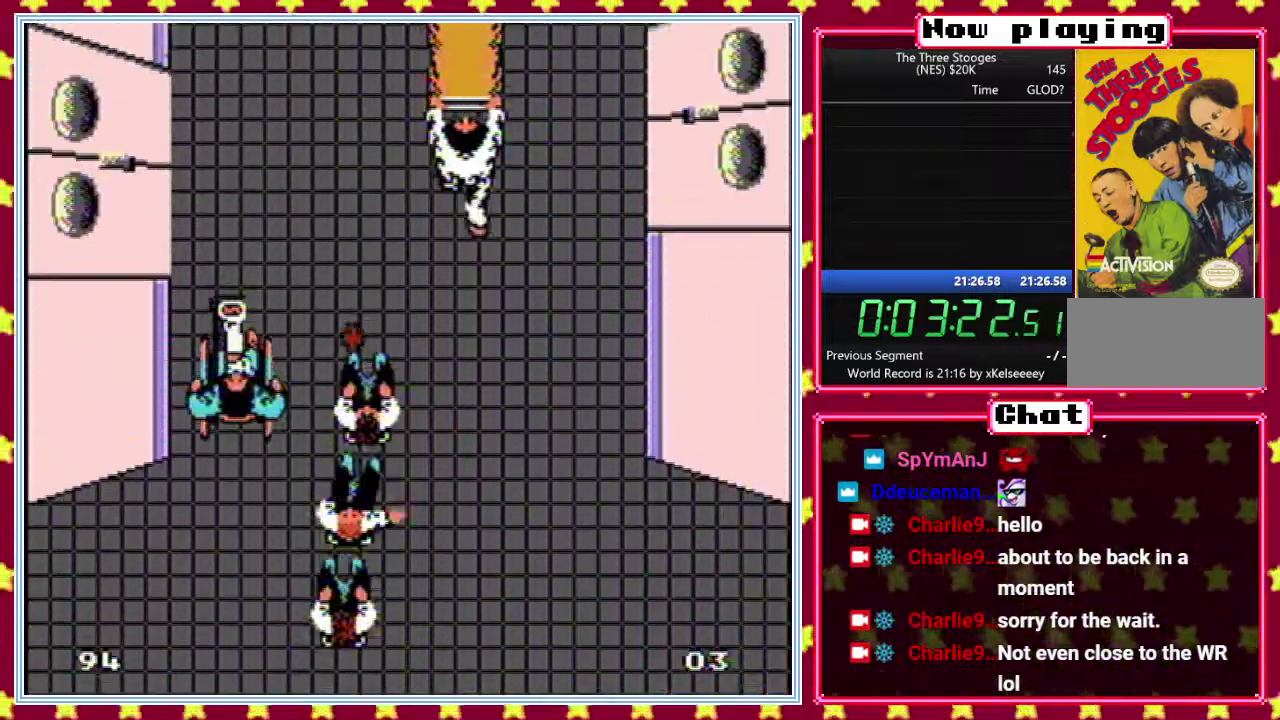
{"buttons": ["DPAD_RIGHT"], "events": [[83, "DPAD_RIGHT", "up"], [150, "DPAD_RIGHT", "down"], [217, "DPAD_RIGHT", "up"], [300, "DPAD_RIGHT", "down"], [383, "DPAD_RIGHT", "up"], [450, "DPAD_RIGHT", "down"]]}
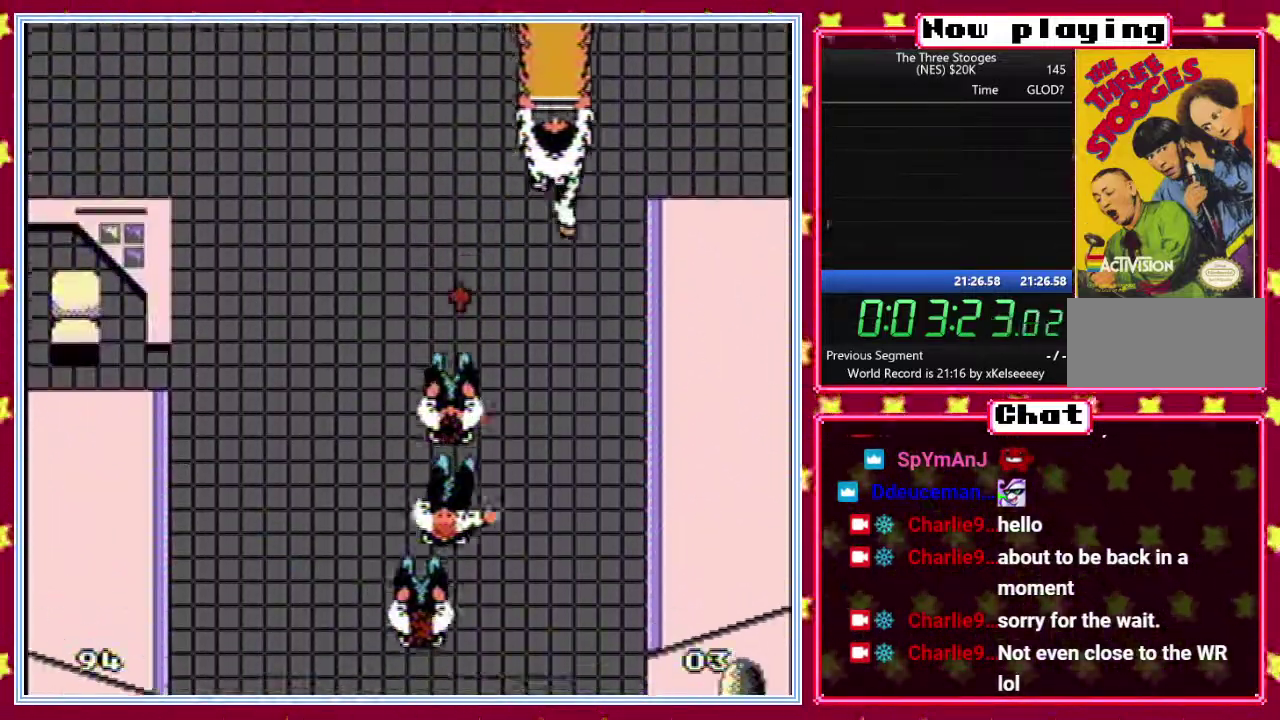
{"buttons": ["DPAD_RIGHT"], "events": [[17, "DPAD_RIGHT", "up"], [100, "DPAD_RIGHT", "down"]]}
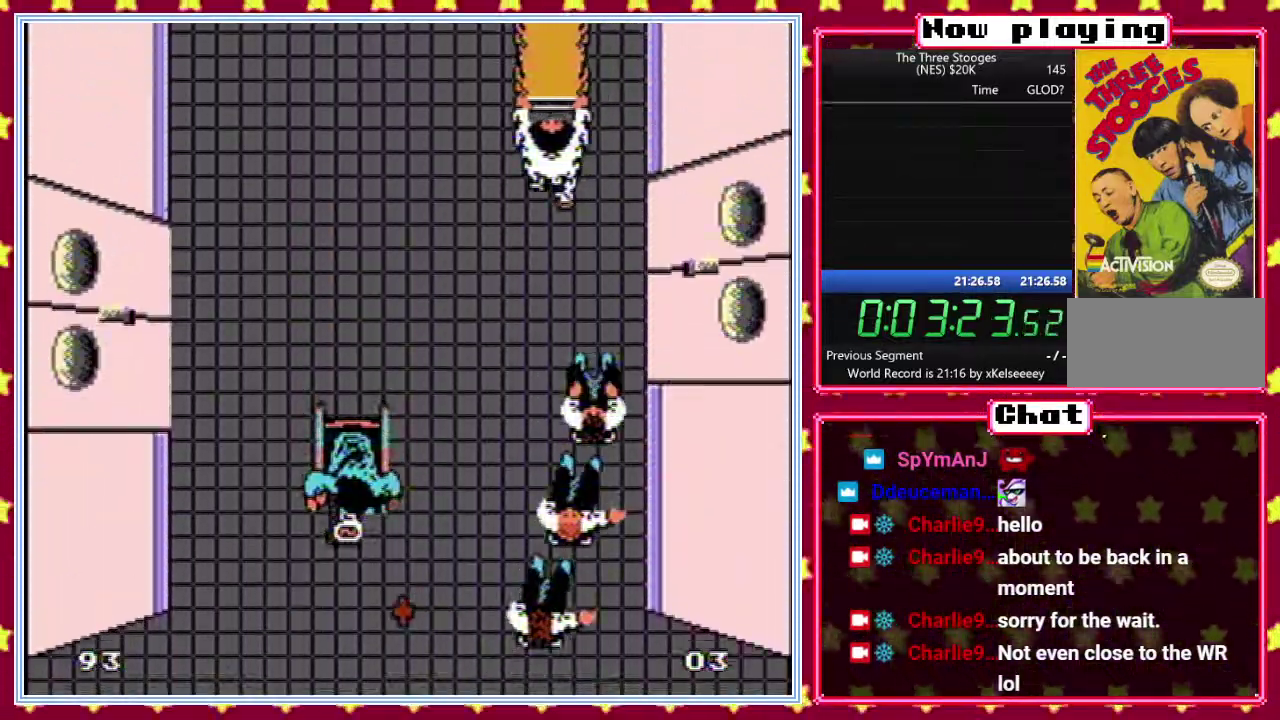
{"buttons": [], "events": [[133, "DPAD_RIGHT", "up"], [267, "DPAD_LEFT", "down"], [333, "DPAD_LEFT", "up"], [417, "DPAD_LEFT", "down"], [500, "DPAD_LEFT", "up"]]}
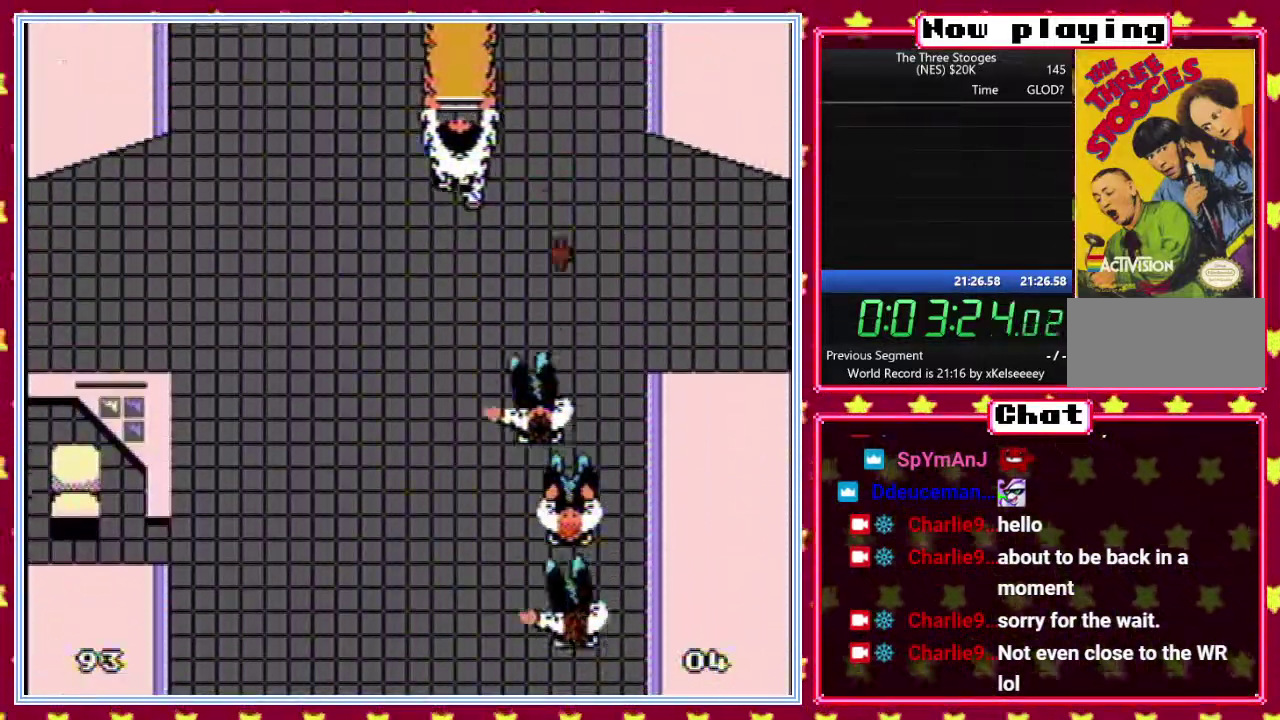
{"buttons": [], "events": [[67, "DPAD_LEFT", "down"], [167, "DPAD_LEFT", "up"], [217, "DPAD_LEFT", "down"], [300, "DPAD_LEFT", "up"]]}
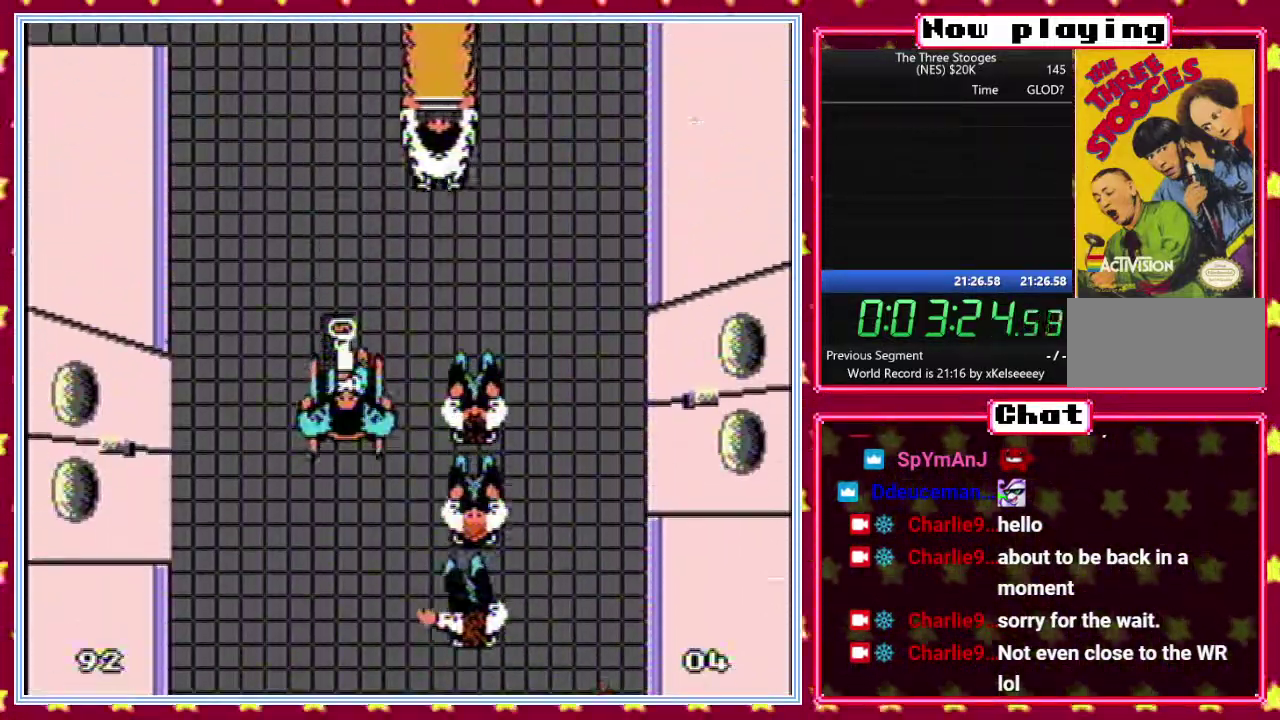
{"buttons": [], "events": [[217, "DPAD_LEFT", "down"], [283, "DPAD_LEFT", "up"], [383, "DPAD_LEFT", "down"], [450, "DPAD_LEFT", "up"]]}
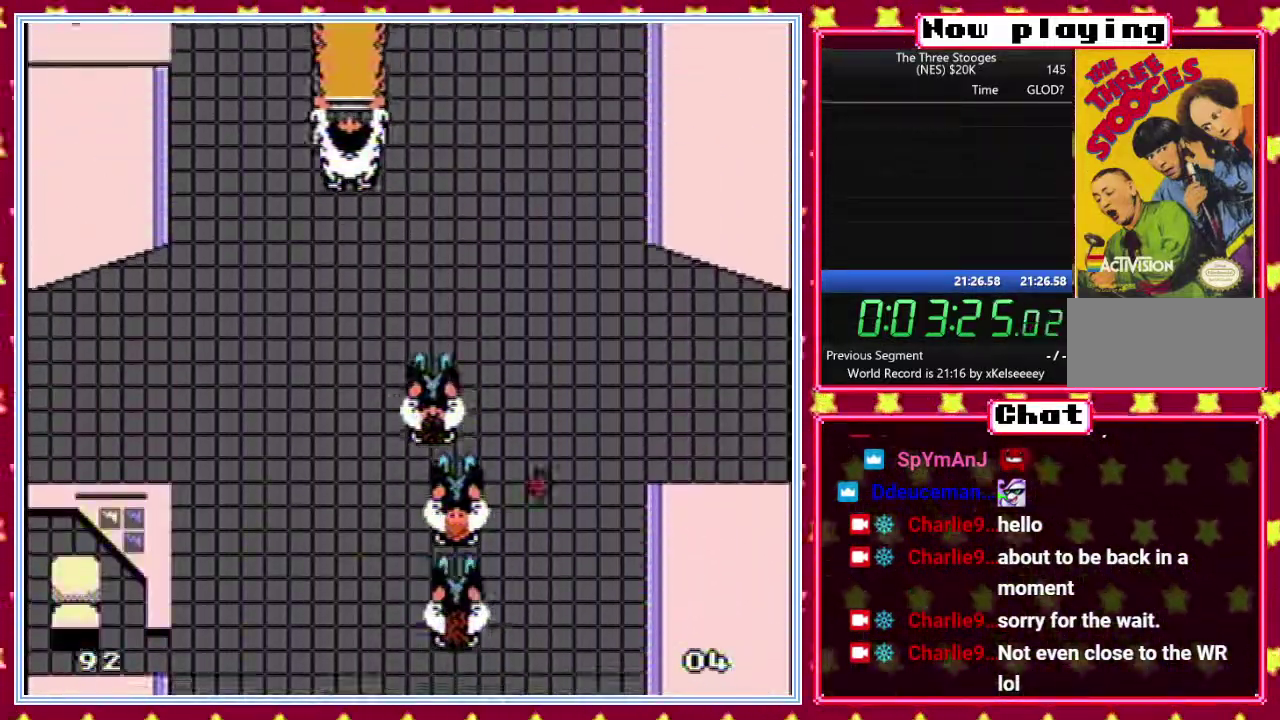
{"buttons": ["DPAD_LEFT"], "events": [[17, "DPAD_LEFT", "down"], [117, "DPAD_LEFT", "up"], [167, "DPAD_LEFT", "down"], [267, "DPAD_LEFT", "up"], [317, "DPAD_LEFT", "down"], [400, "DPAD_LEFT", "up"], [450, "DPAD_LEFT", "down"]]}
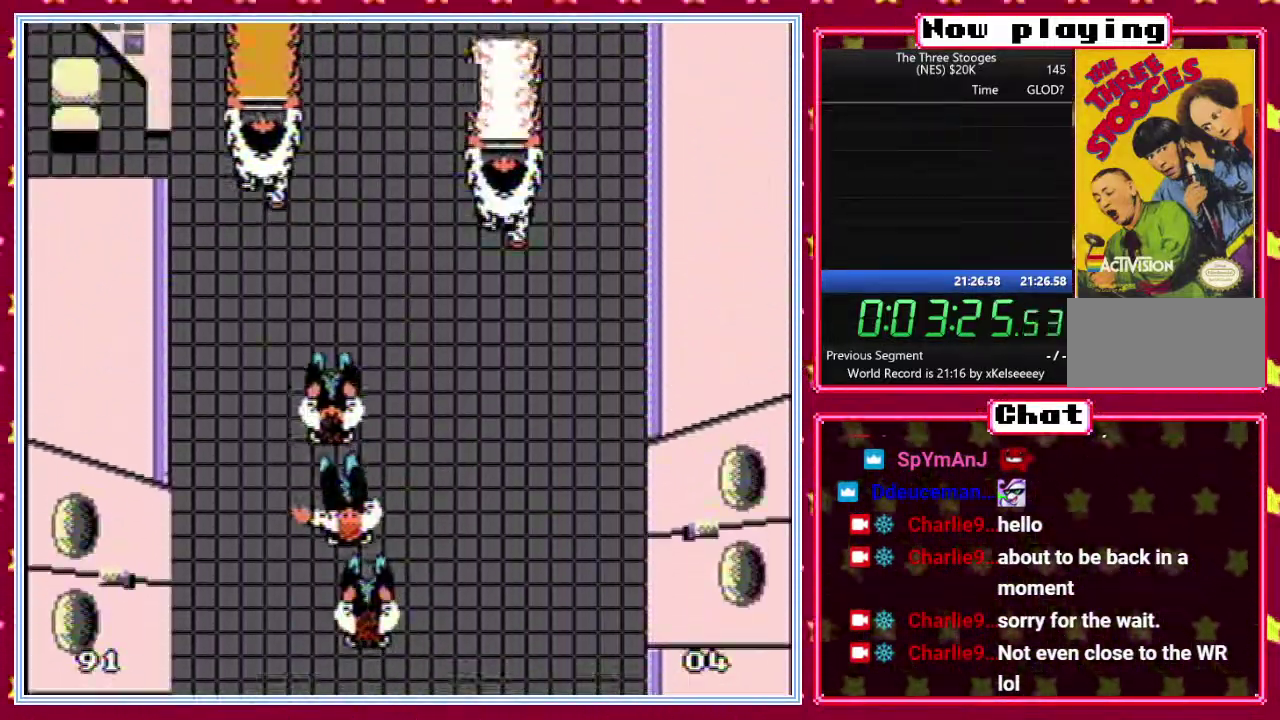
{"buttons": [], "events": [[400, "DPAD_LEFT", "up"]]}
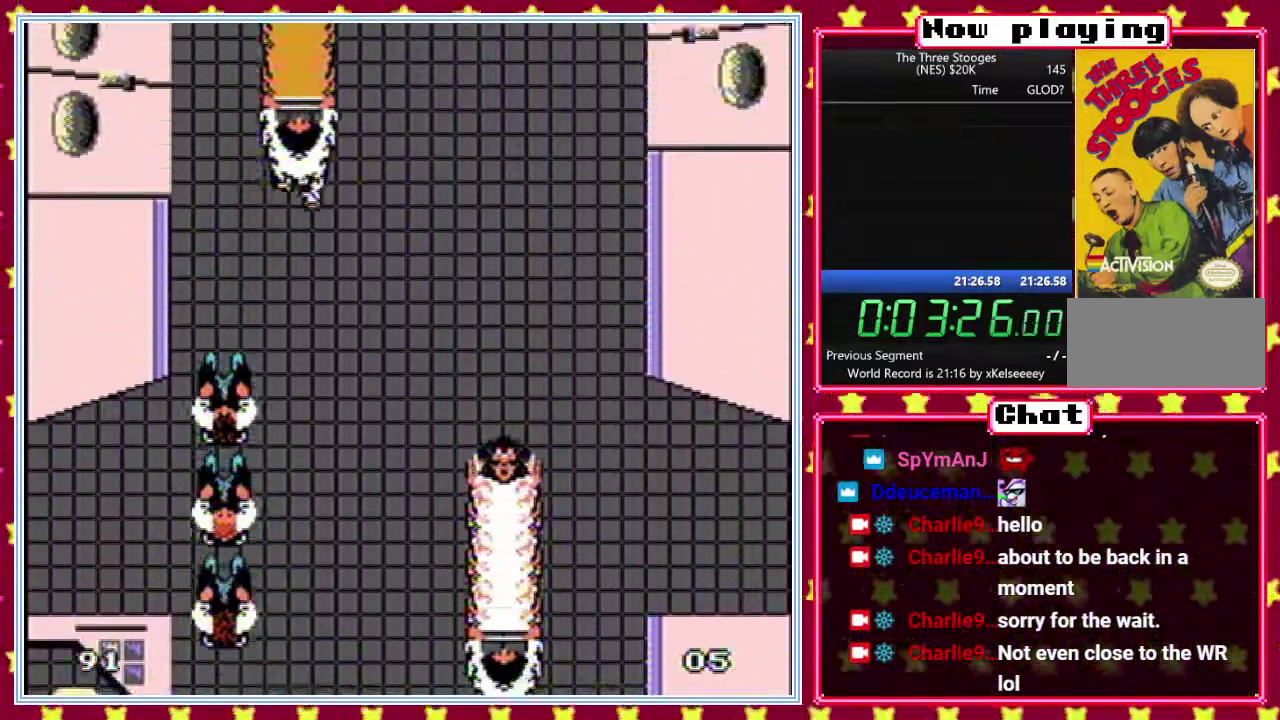
{"buttons": [], "events": [[117, "DPAD_RIGHT", "down"], [200, "DPAD_RIGHT", "up"], [333, "DPAD_RIGHT", "down"], [417, "DPAD_RIGHT", "up"]]}
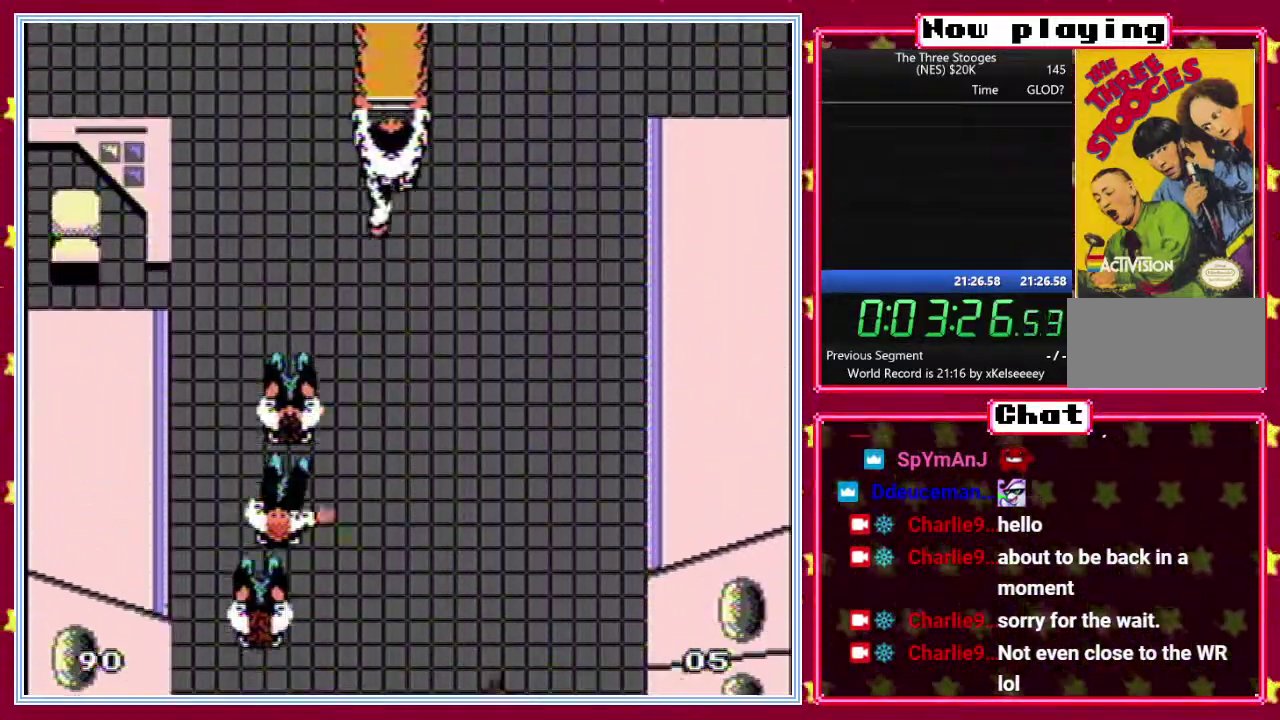
{"buttons": ["DPAD_RIGHT"], "events": [[33, "DPAD_RIGHT", "down"], [100, "DPAD_RIGHT", "up"], [167, "DPAD_RIGHT", "down"], [267, "DPAD_RIGHT", "up"], [333, "DPAD_RIGHT", "down"], [417, "DPAD_RIGHT", "up"], [500, "DPAD_RIGHT", "down"]]}
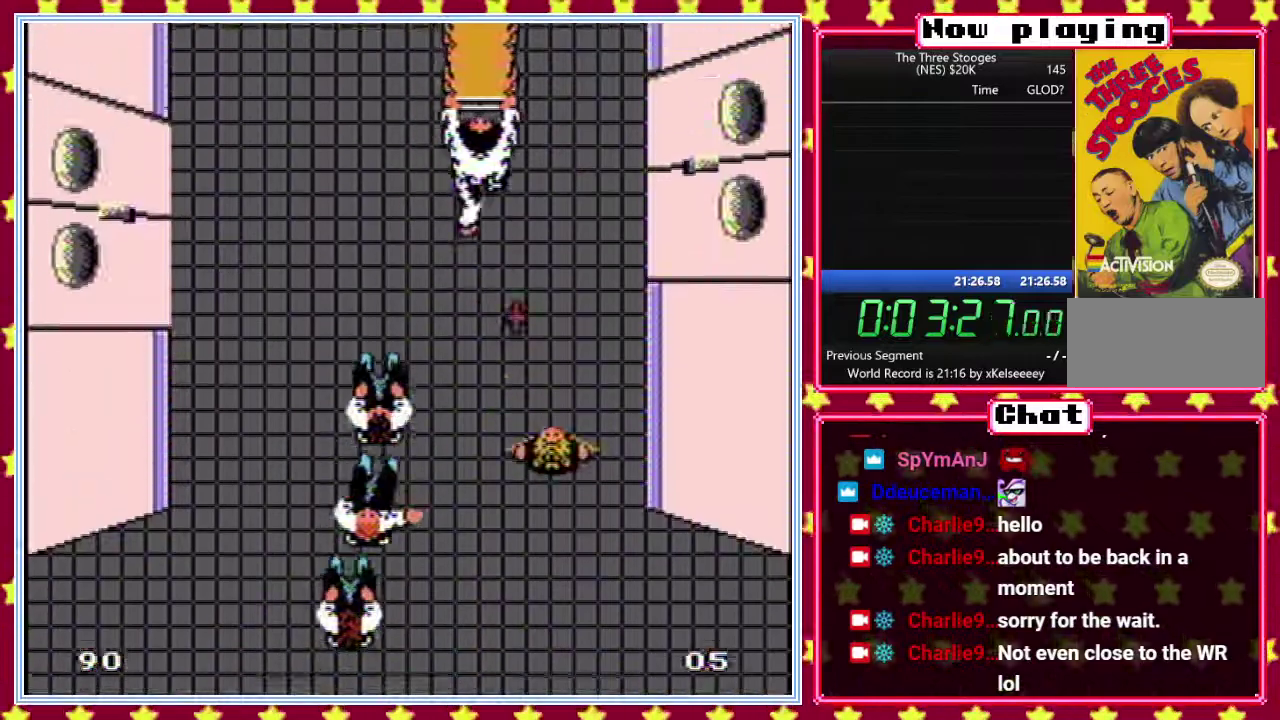
{"buttons": ["DPAD_RIGHT"], "events": [[67, "DPAD_RIGHT", "up"], [150, "DPAD_RIGHT", "down"], [233, "DPAD_RIGHT", "up"], [300, "DPAD_RIGHT", "down"], [400, "DPAD_RIGHT", "up"], [450, "DPAD_RIGHT", "down"]]}
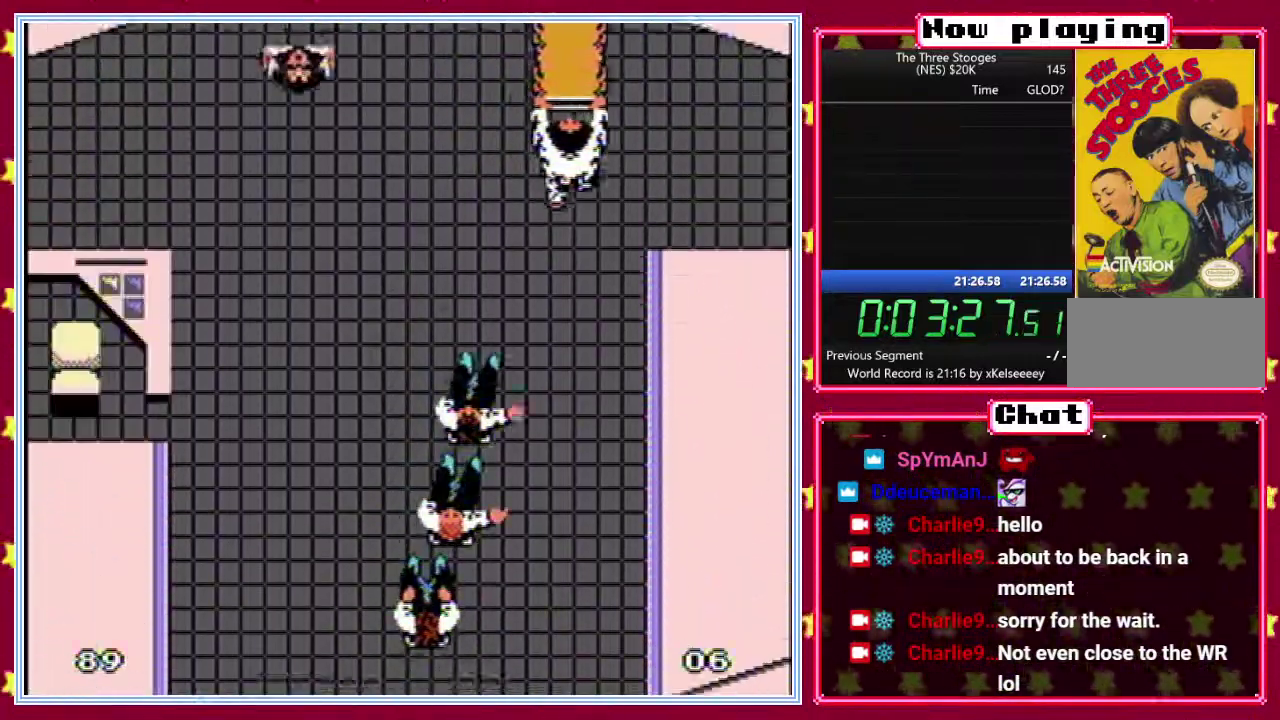
{"buttons": [], "events": [[450, "DPAD_RIGHT", "up"]]}
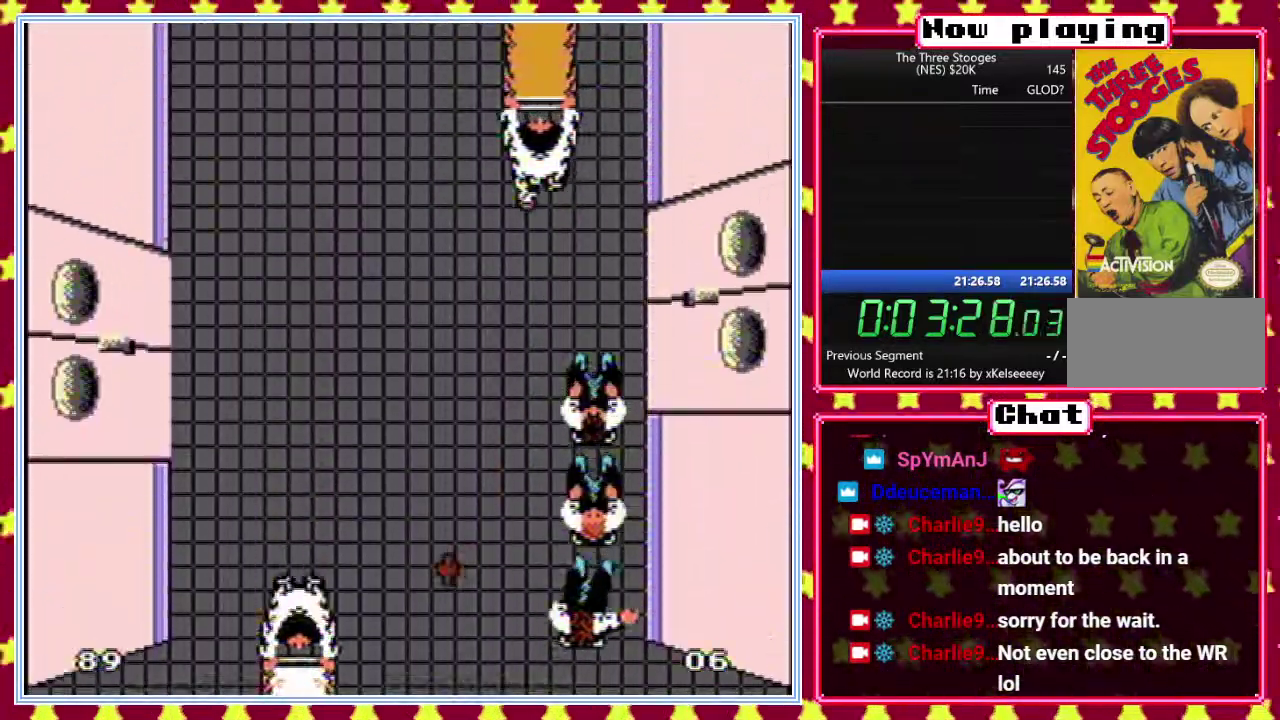
{"buttons": ["DPAD_LEFT"], "events": [[133, "DPAD_LEFT", "down"], [217, "DPAD_LEFT", "up"], [300, "DPAD_LEFT", "down"], [367, "DPAD_LEFT", "up"], [450, "DPAD_LEFT", "down"]]}
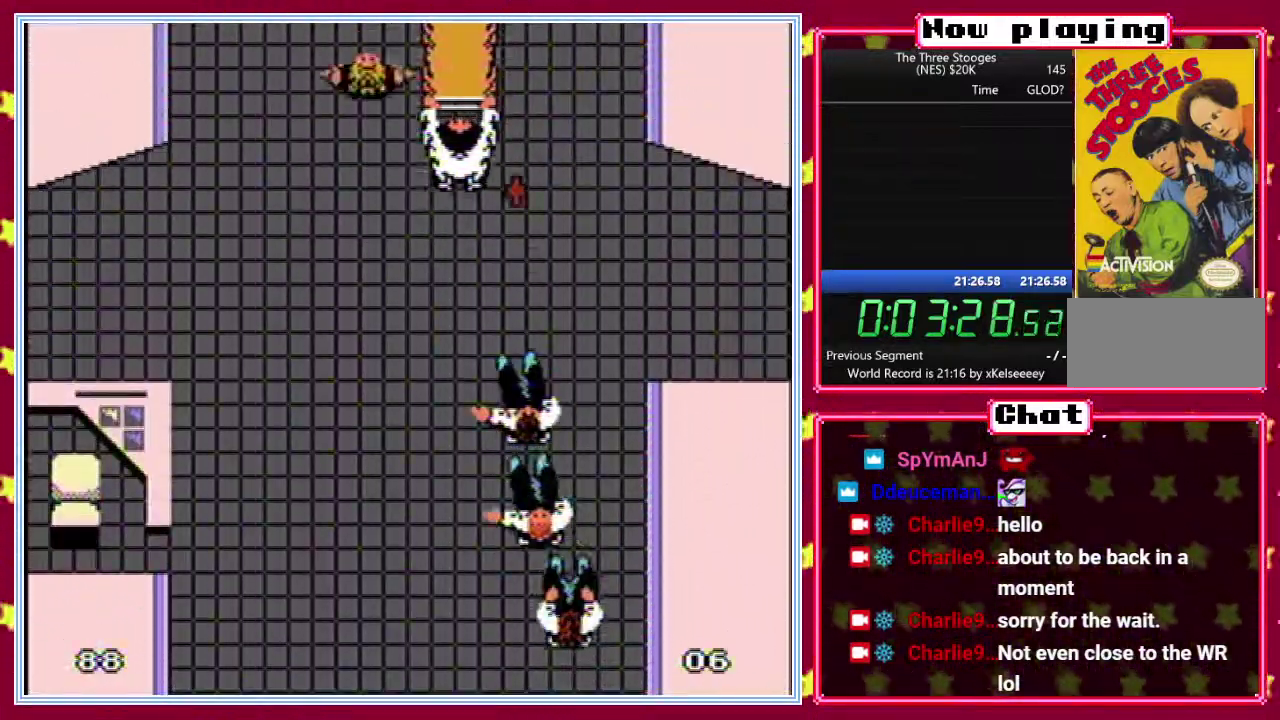
{"buttons": ["DPAD_LEFT"], "events": [[17, "DPAD_LEFT", "up"], [100, "DPAD_LEFT", "down"], [167, "DPAD_LEFT", "up"], [483, "DPAD_LEFT", "down"]]}
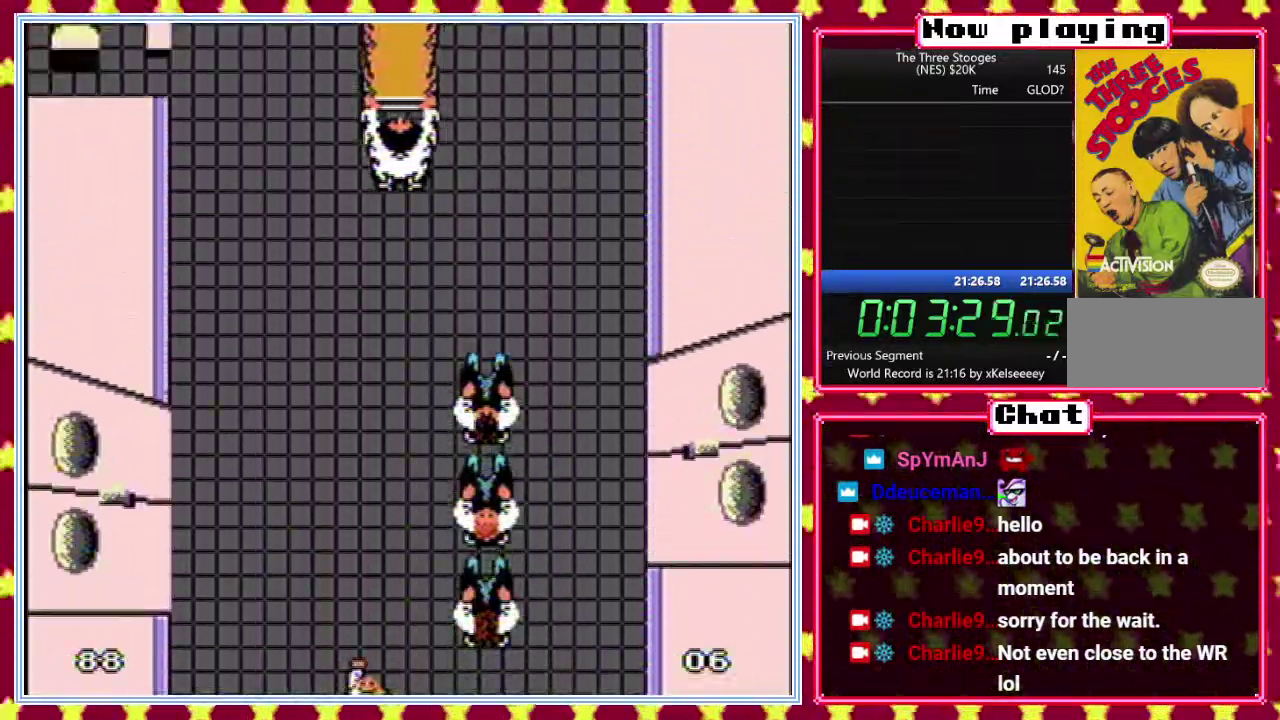
{"buttons": ["DPAD_LEFT"], "events": [[50, "DPAD_LEFT", "up"], [133, "DPAD_LEFT", "down"], [217, "DPAD_LEFT", "up"], [283, "DPAD_LEFT", "down"], [383, "DPAD_LEFT", "up"], [433, "DPAD_LEFT", "down"]]}
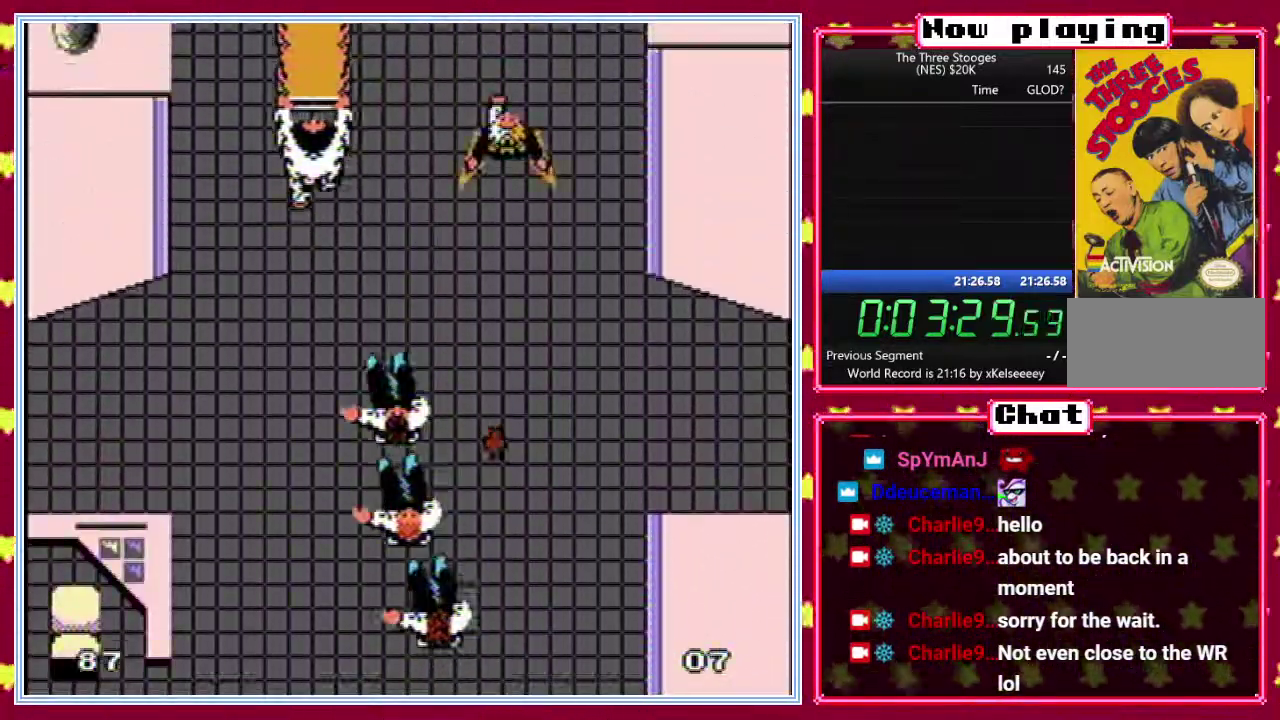
{"buttons": ["DPAD_LEFT"], "events": [[17, "DPAD_LEFT", "up"], [67, "DPAD_LEFT", "down"]]}
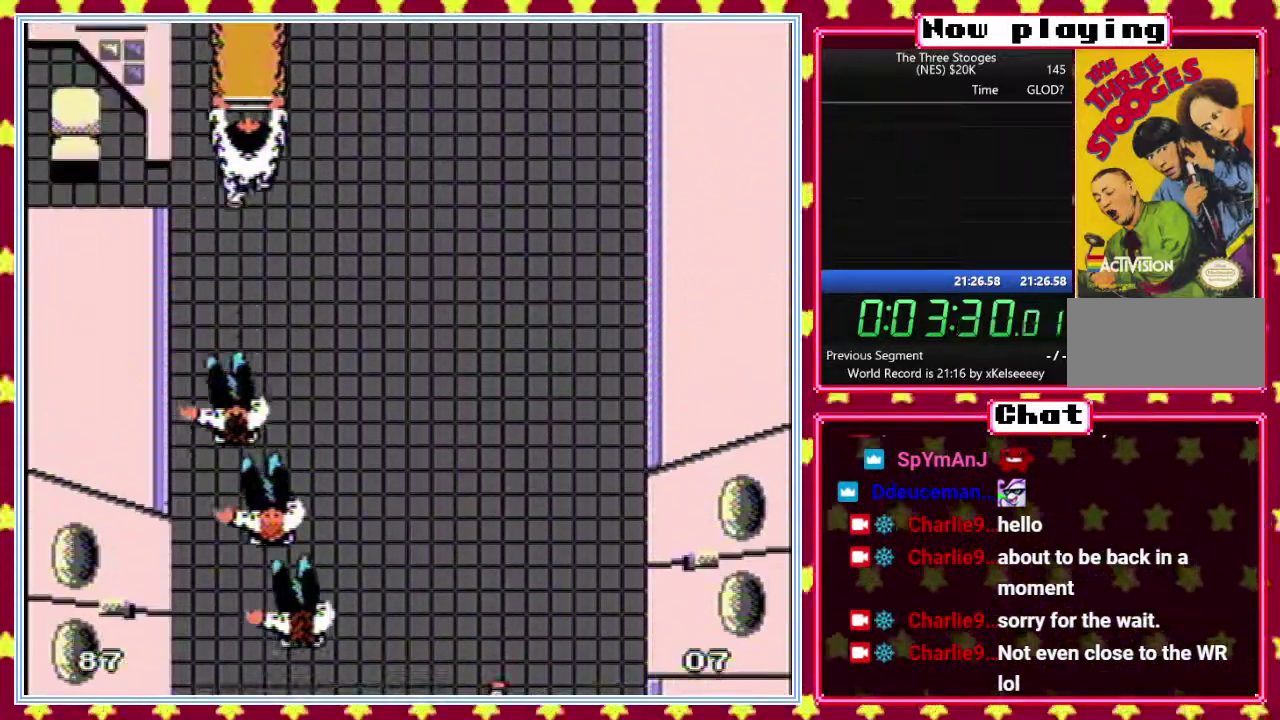
{"buttons": [], "events": [[183, "DPAD_LEFT", "up"], [400, "DPAD_RIGHT", "down"], [483, "DPAD_RIGHT", "up"]]}
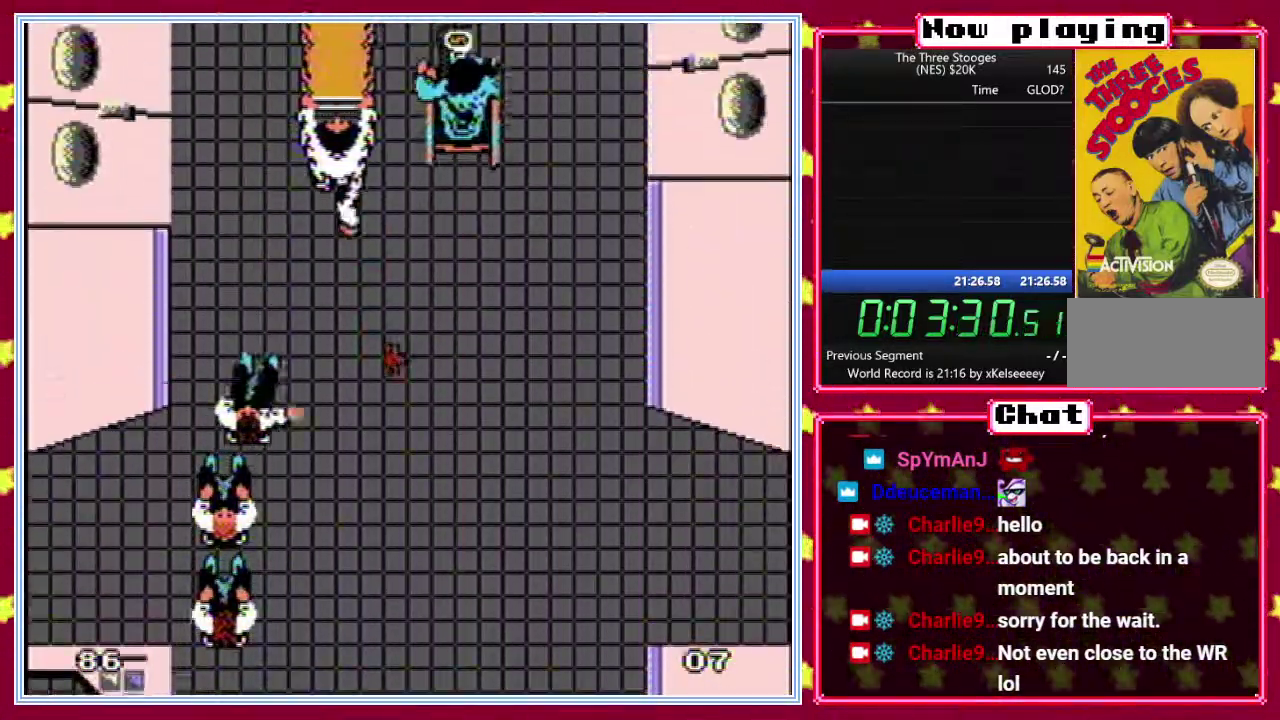
{"buttons": [], "events": [[67, "DPAD_RIGHT", "down"], [150, "DPAD_RIGHT", "up"], [233, "DPAD_RIGHT", "down"], [333, "DPAD_RIGHT", "up"], [417, "DPAD_RIGHT", "down"], [483, "DPAD_RIGHT", "up"]]}
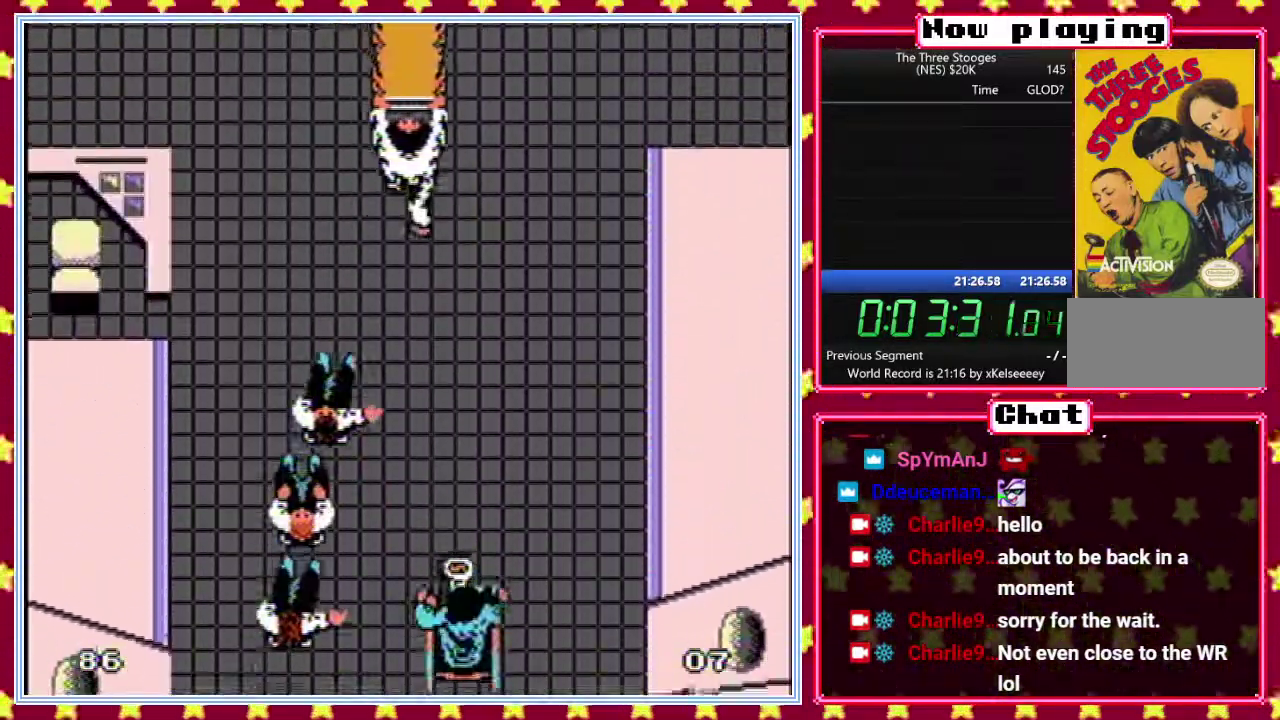
{"buttons": [], "events": [[67, "DPAD_RIGHT", "down"], [150, "DPAD_RIGHT", "up"], [217, "DPAD_RIGHT", "down"], [300, "DPAD_RIGHT", "up"], [383, "DPAD_RIGHT", "down"], [450, "DPAD_RIGHT", "up"]]}
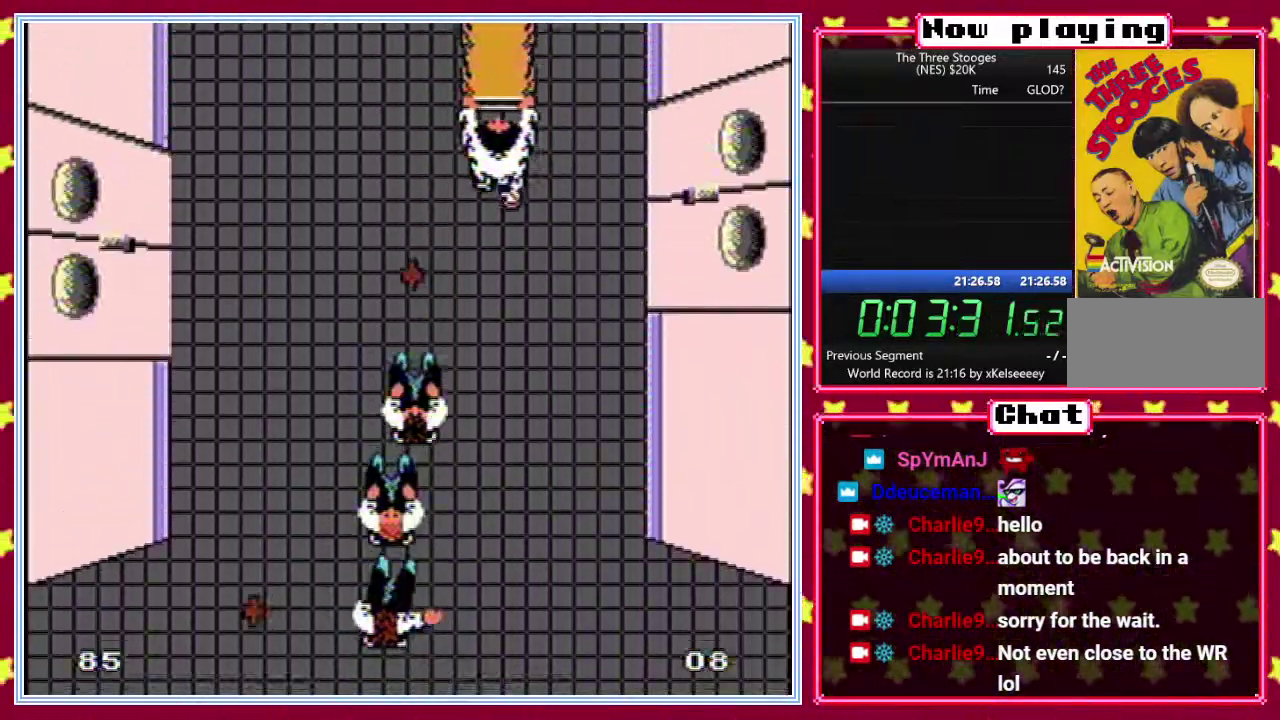
{"buttons": ["DPAD_RIGHT"], "events": [[50, "DPAD_RIGHT", "down"], [133, "DPAD_RIGHT", "up"], [183, "DPAD_RIGHT", "down"]]}
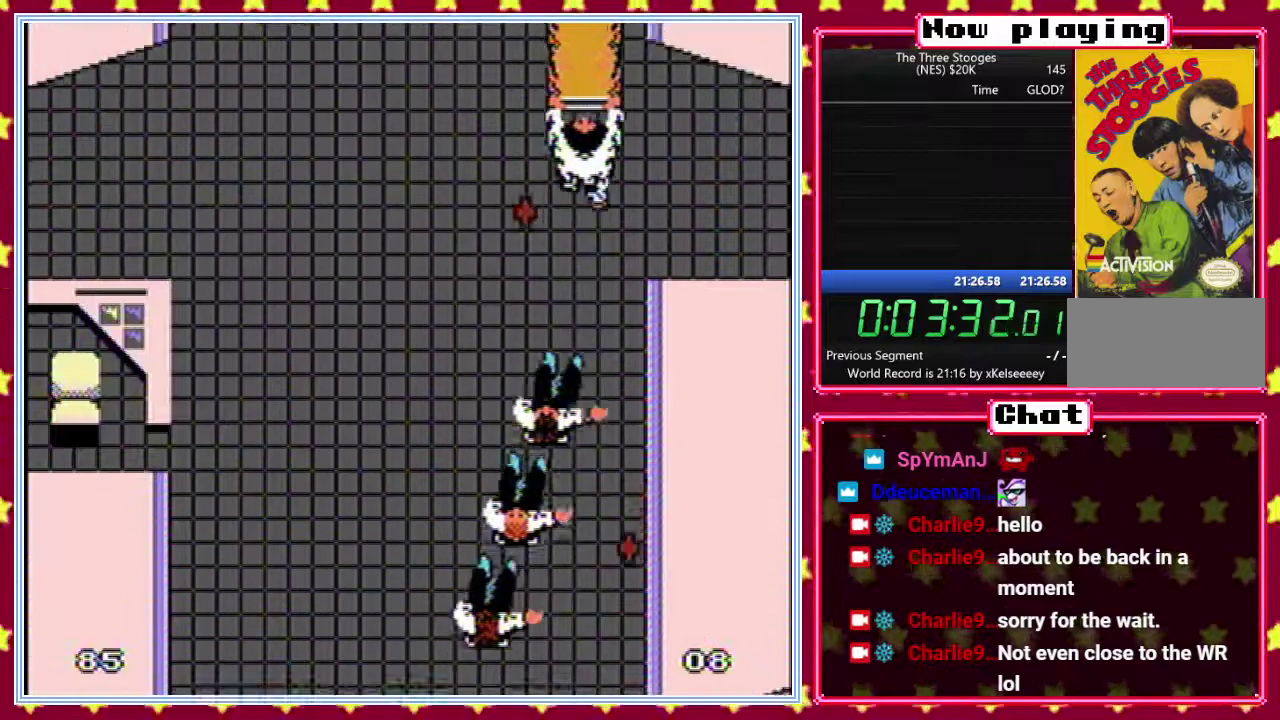
{"buttons": [], "events": [[233, "DPAD_RIGHT", "up"], [450, "DPAD_LEFT", "down"], [500, "DPAD_LEFT", "up"]]}
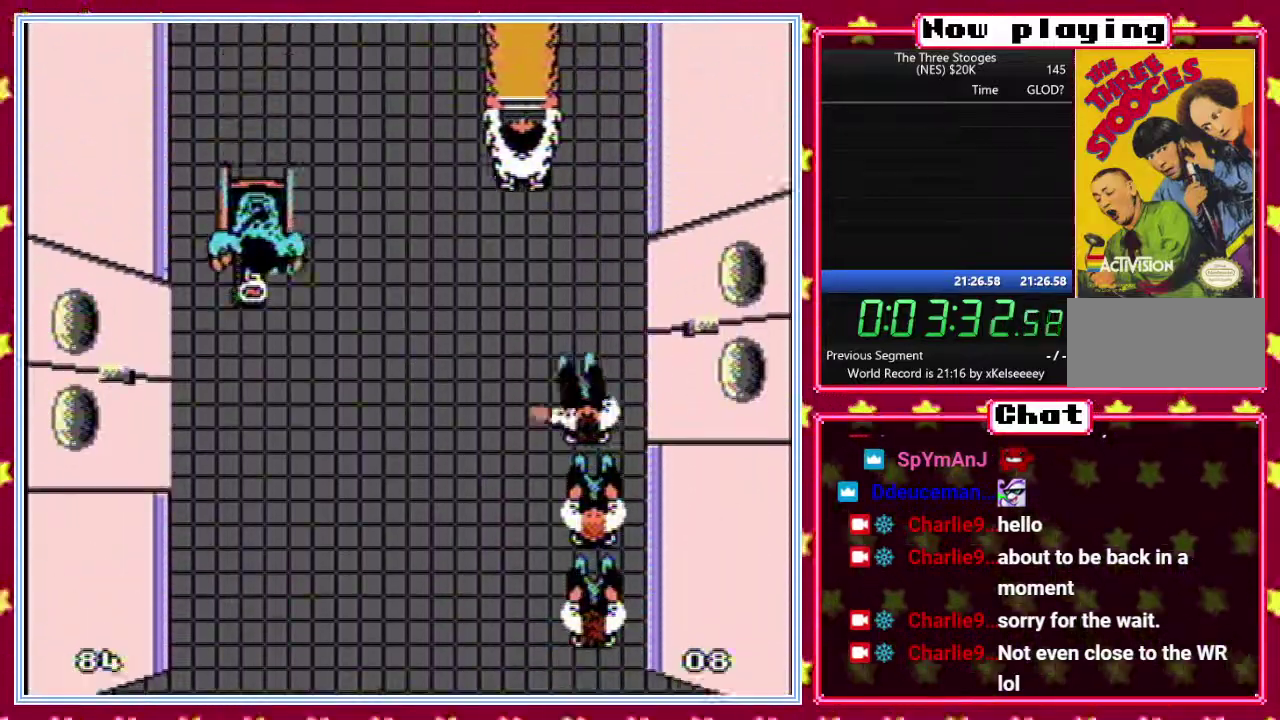
{"buttons": [], "events": [[100, "DPAD_LEFT", "down"], [167, "DPAD_LEFT", "up"], [267, "DPAD_LEFT", "down"], [333, "DPAD_LEFT", "up"], [417, "DPAD_LEFT", "down"], [500, "DPAD_LEFT", "up"]]}